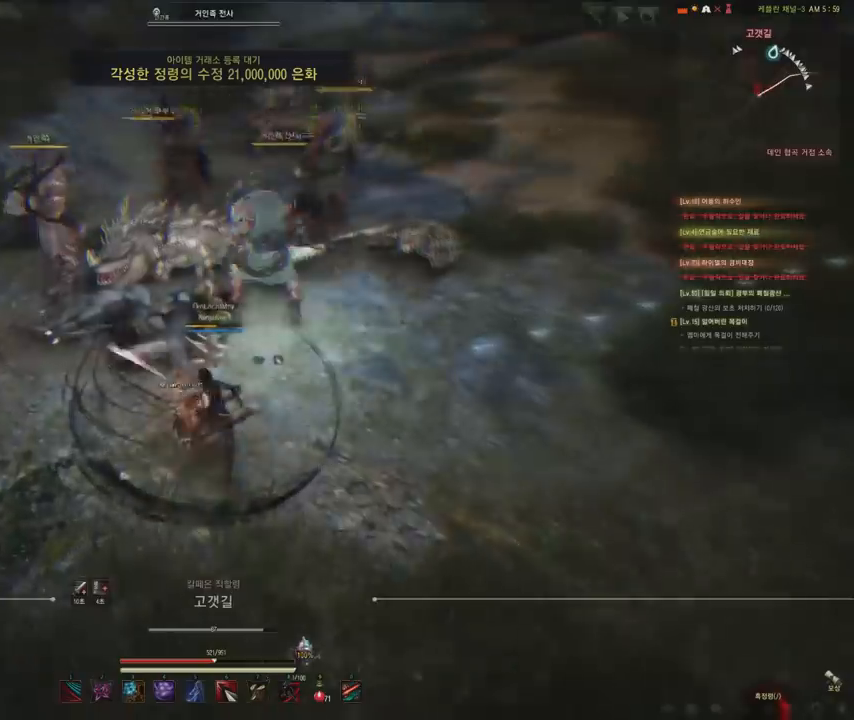
Gameplay with keyboard and mouse; each line is a JSON object with the keys and mouse buttons held at the frame after it. "events" lists presses ("down") and releases ("up") of "a", "d", "e", "f", "q", "s", "shift", "space", "tab", "w", "mouse_left" and "mouse_right" between this image and that frame as [ms after this image, input, new state], when the widget could be followed in between. "mouse_left", "mouse_right" = the "left", "right" buttons of the "mouse" list. No other keys are recorded. Mouse movement is not recorded.
{"keys": ["w"], "mouse": ["left"], "events": []}
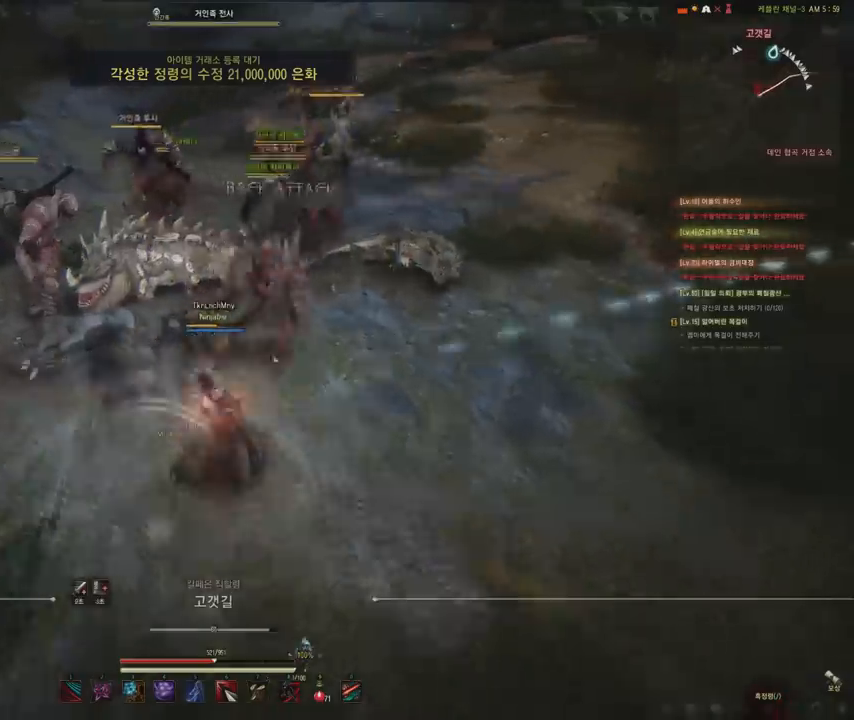
{"keys": ["f"], "mouse": [], "events": [[201, "w", "up"], [401, "f", "down"], [401, "mouse_left", "up"]]}
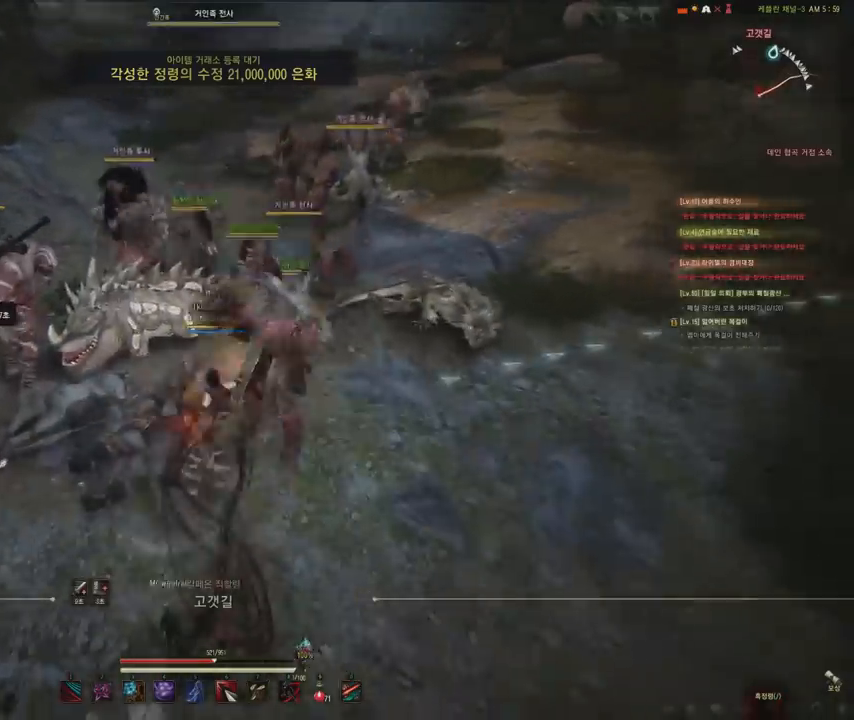
{"keys": ["f", "s"], "mouse": [], "events": [[100, "s", "down"]]}
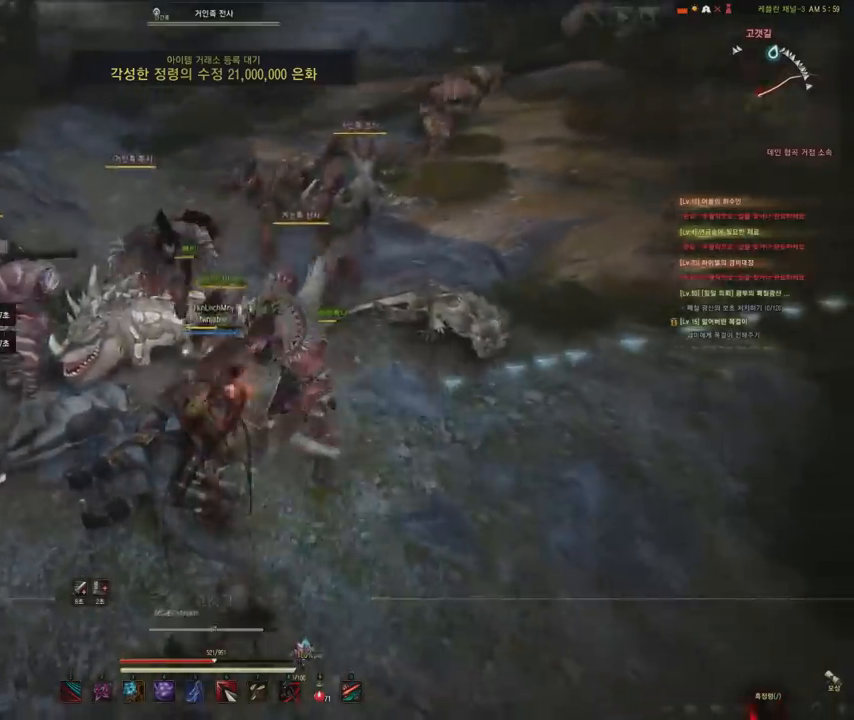
{"keys": ["a"], "mouse": ["left"], "events": [[134, "f", "up"], [134, "s", "up"], [234, "mouse_left", "down"], [301, "a", "down"]]}
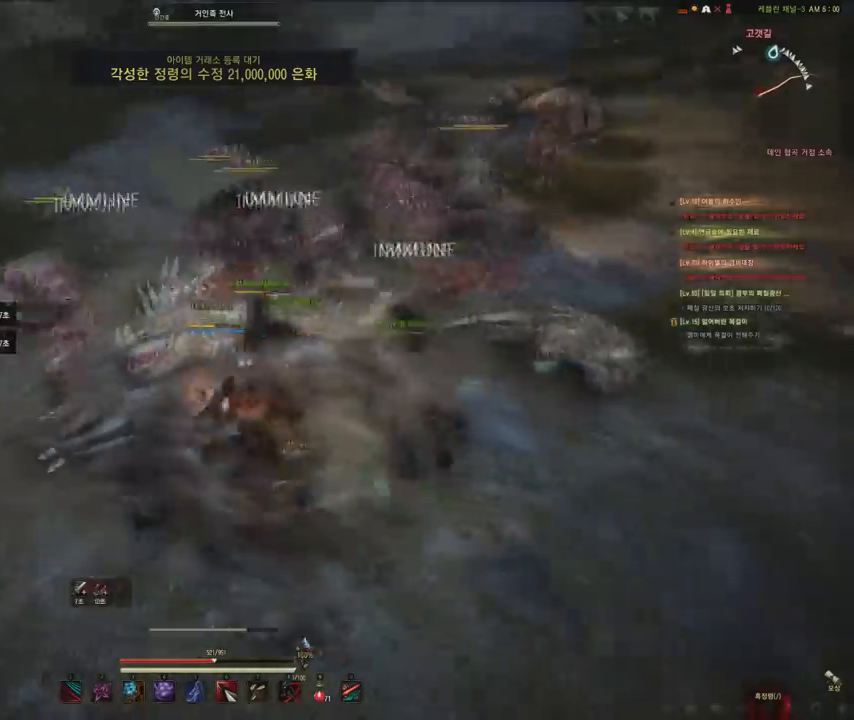
{"keys": [], "mouse": [], "events": [[267, "a", "up"], [300, "mouse_left", "up"]]}
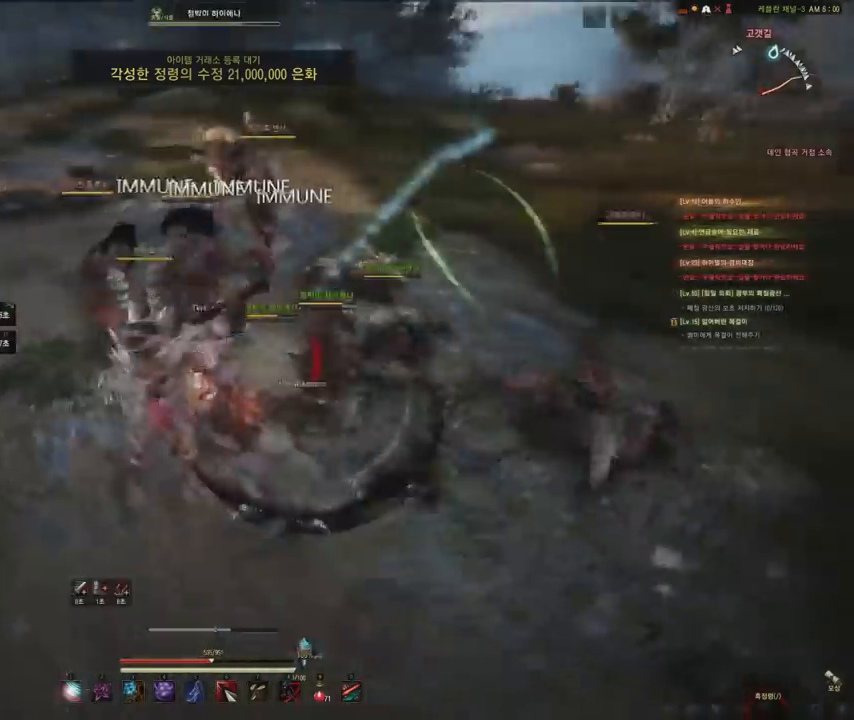
{"keys": [], "mouse": [], "events": []}
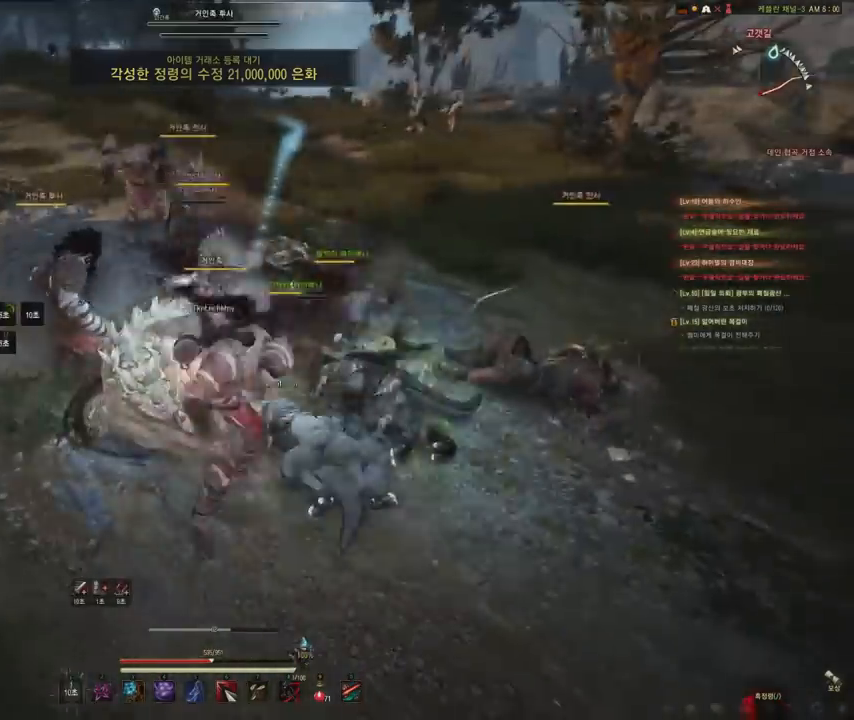
{"keys": [], "mouse": [], "events": []}
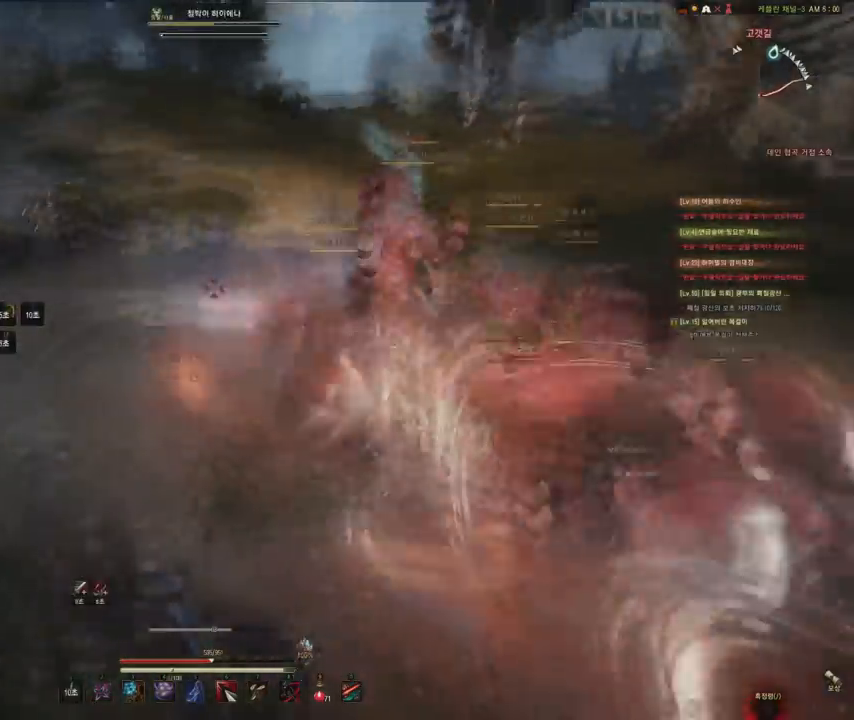
{"keys": [], "mouse": [], "events": []}
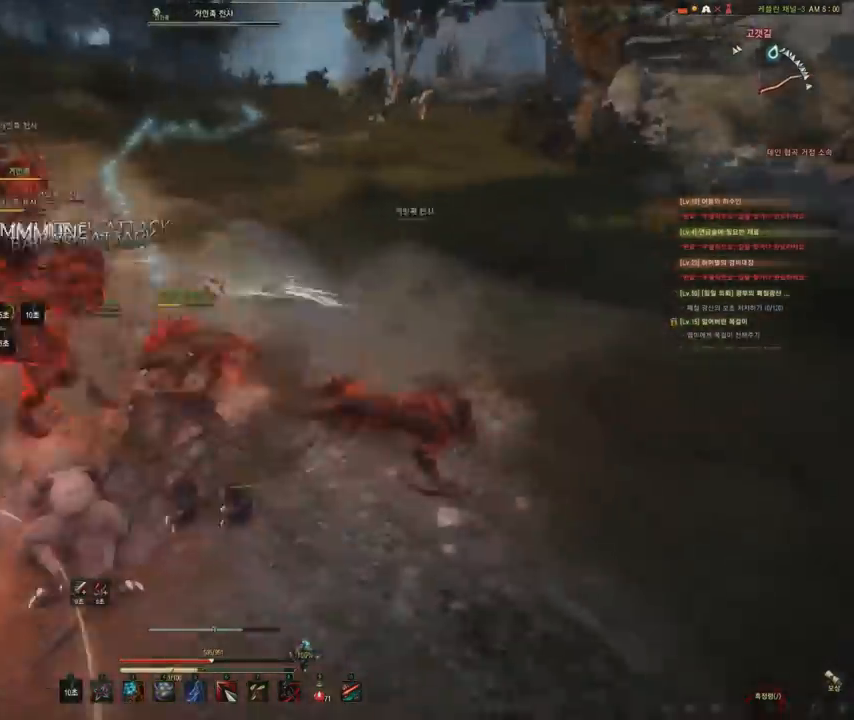
{"keys": [], "mouse": [], "events": []}
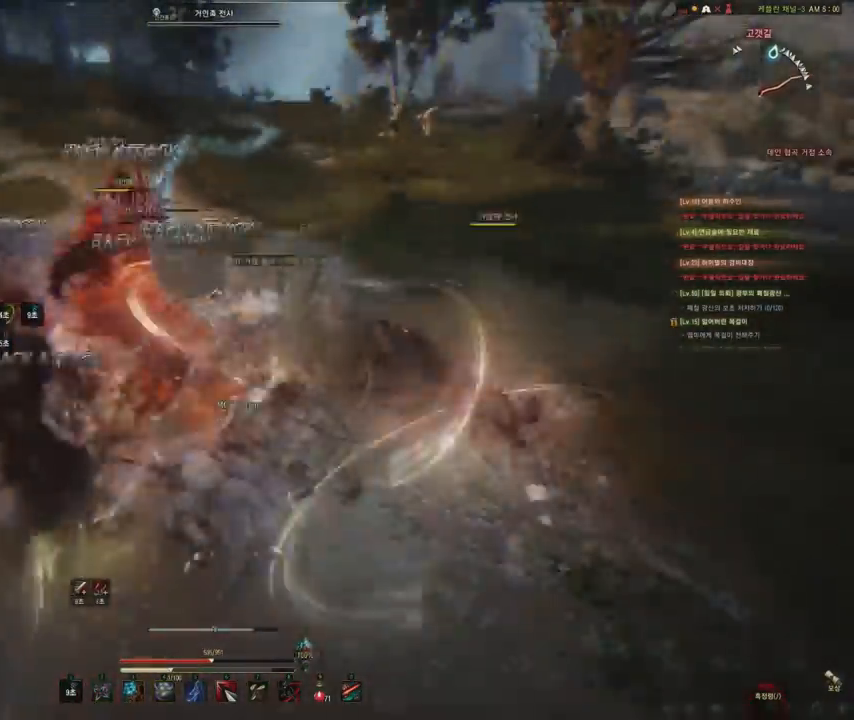
{"keys": [], "mouse": [], "events": []}
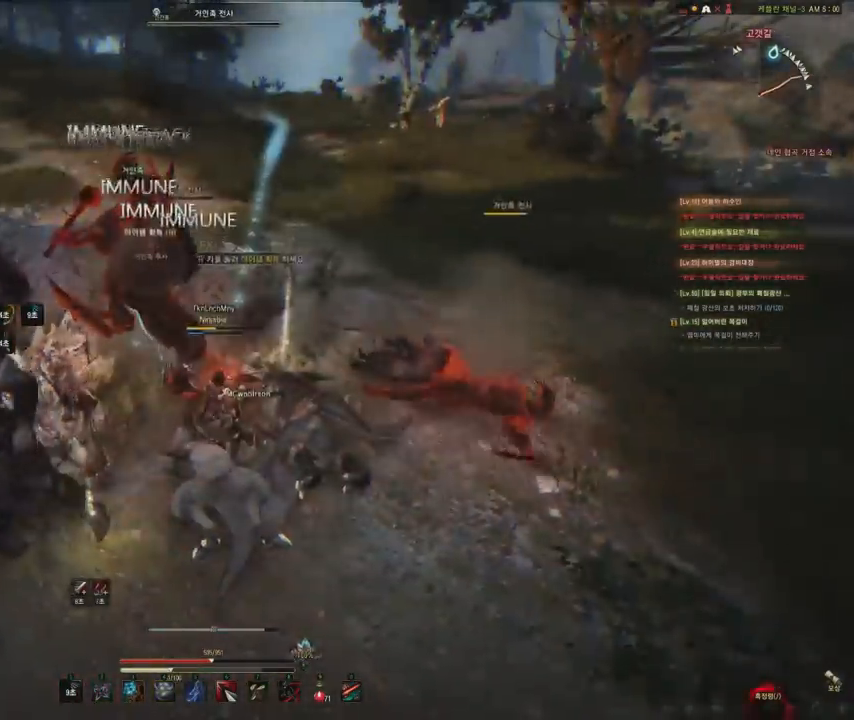
{"keys": [], "mouse": ["left"], "events": [[33, "f", "down"], [100, "s", "down"], [367, "f", "up"], [367, "s", "up"], [467, "mouse_left", "down"]]}
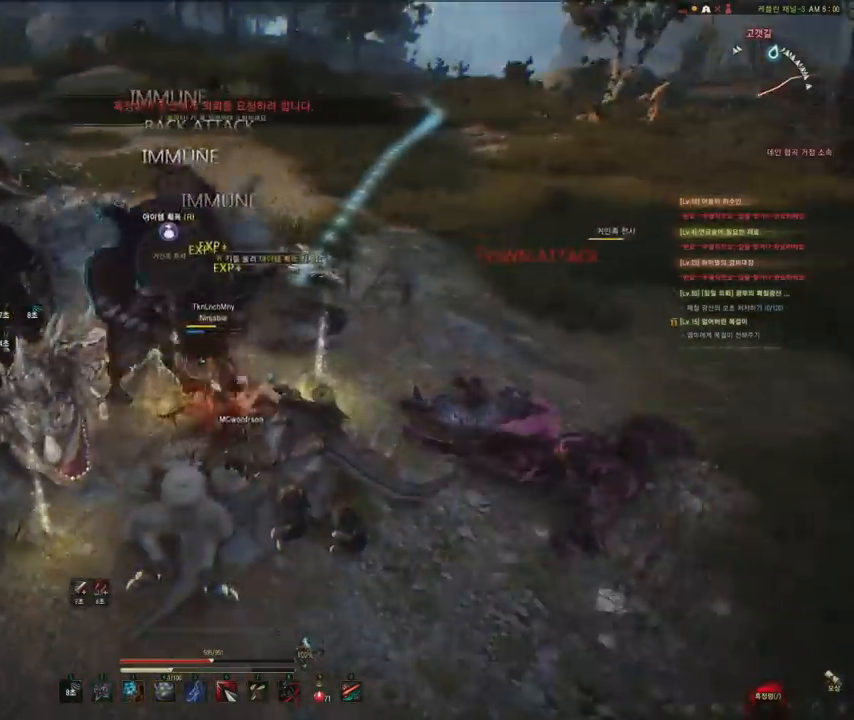
{"keys": ["a"], "mouse": ["left"], "events": [[67, "a", "down"]]}
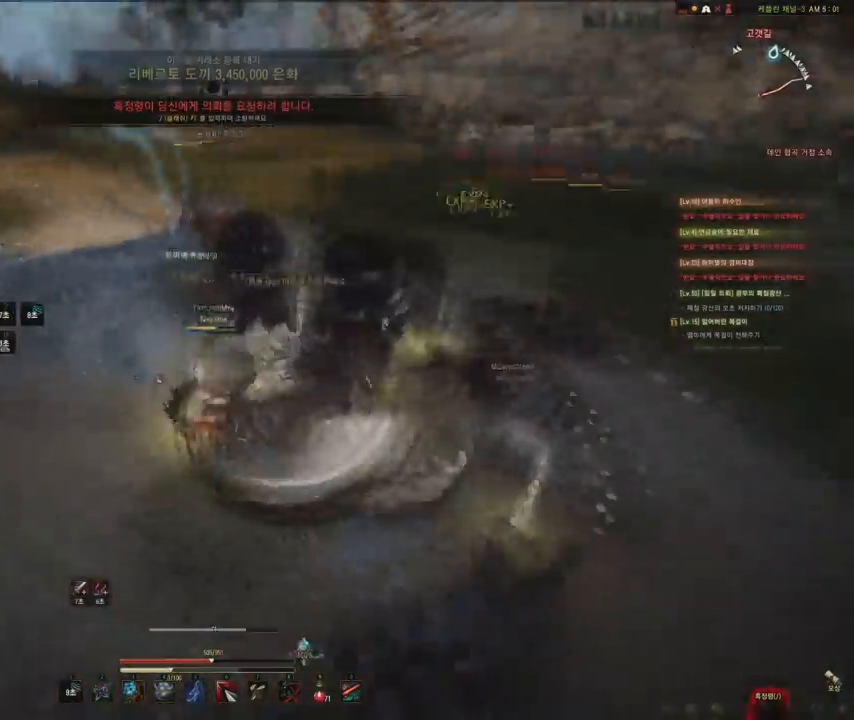
{"keys": [], "mouse": ["left"], "events": [[367, "a", "up"]]}
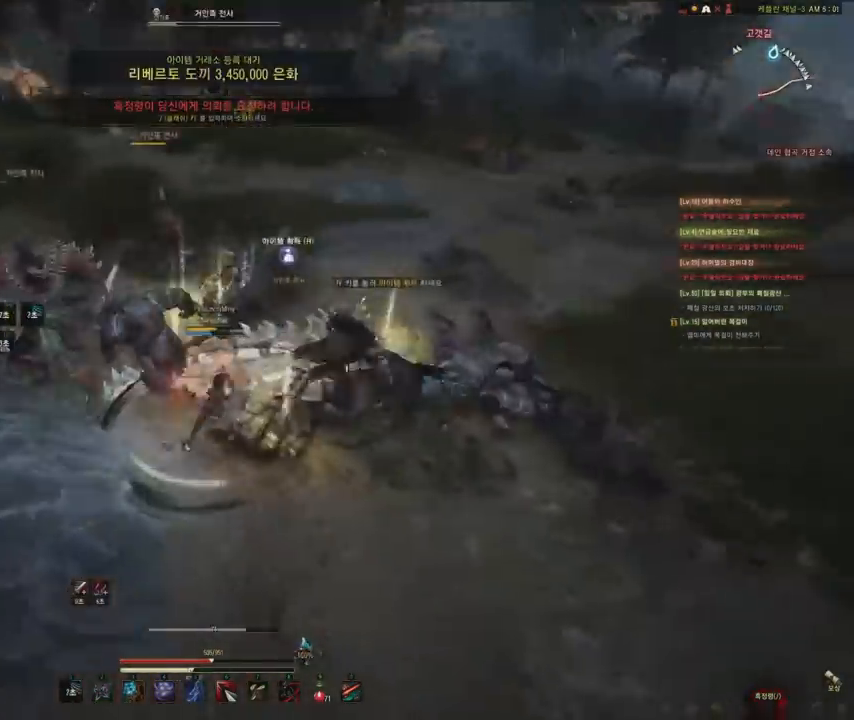
{"keys": ["f", "s"], "mouse": [], "events": [[34, "f", "down"], [34, "mouse_left", "up"], [401, "s", "down"]]}
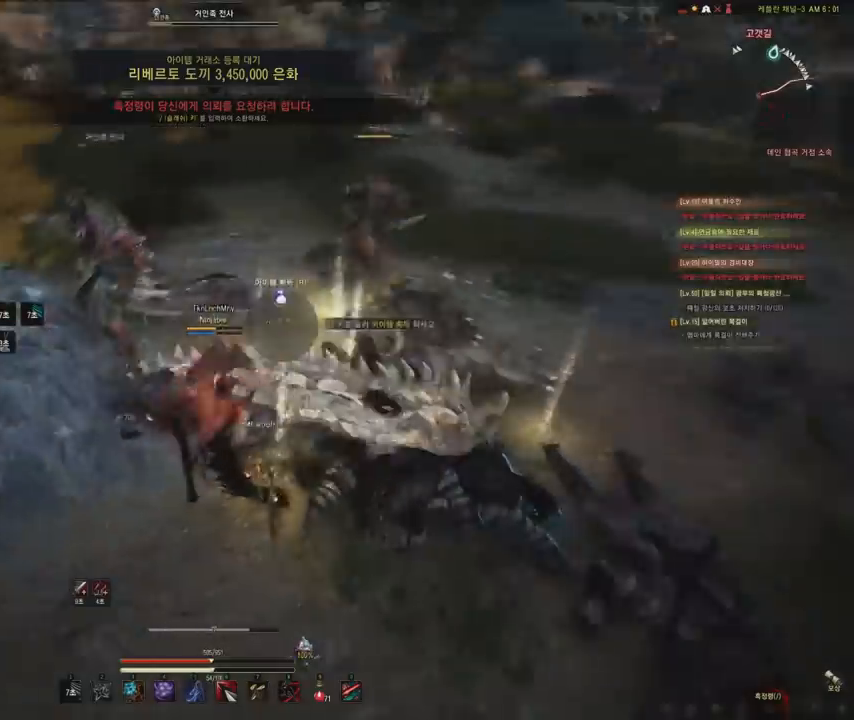
{"keys": ["w"], "mouse": [], "events": [[100, "f", "up"], [100, "s", "up"], [133, "w", "down"], [300, "f", "down"], [434, "f", "up"]]}
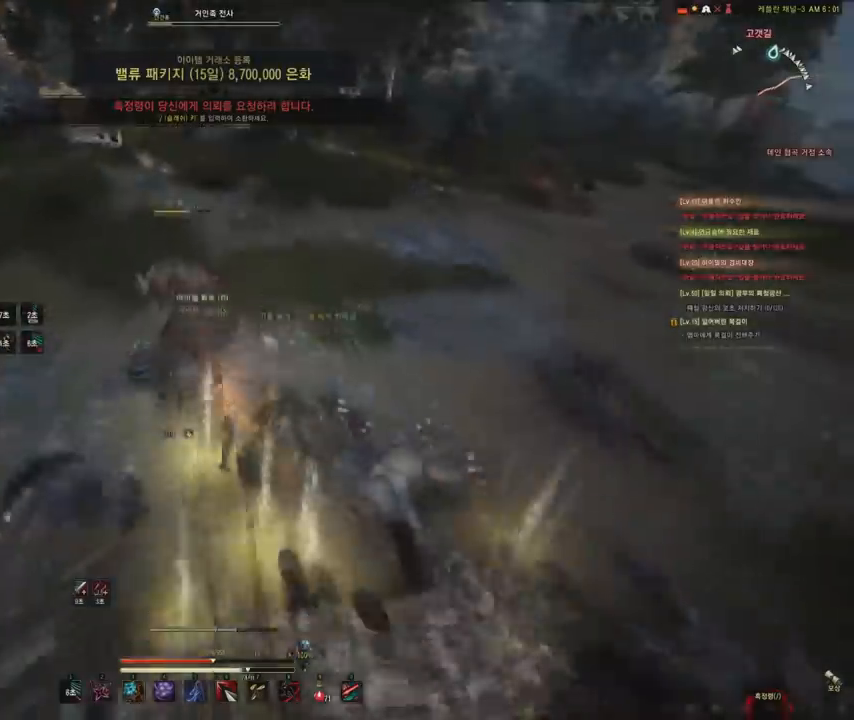
{"keys": ["d"], "mouse": ["left"], "events": [[100, "mouse_left", "down"], [234, "w", "up"], [434, "d", "down"]]}
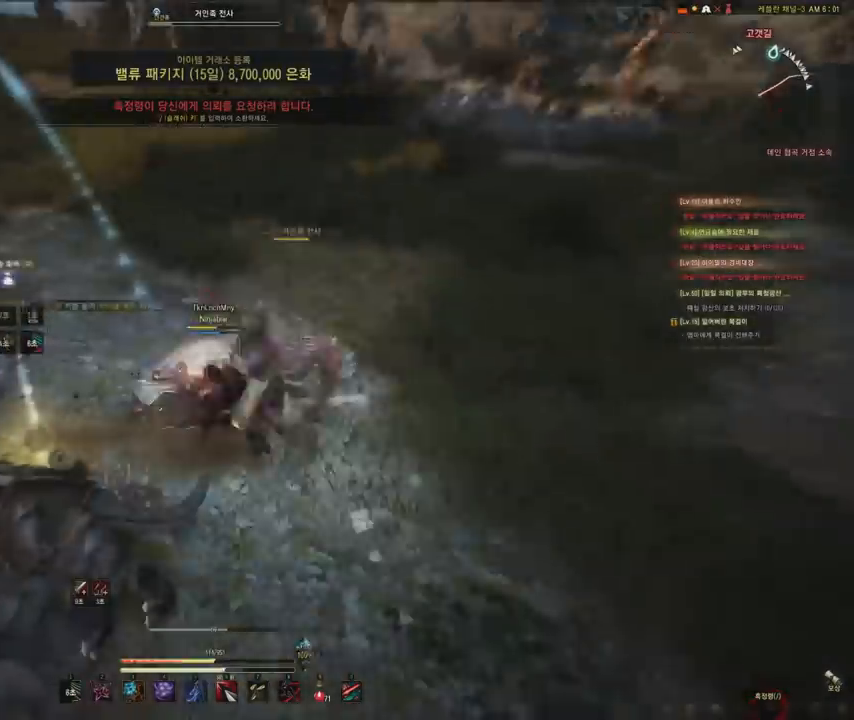
{"keys": ["d"], "mouse": [], "events": [[467, "mouse_left", "up"]]}
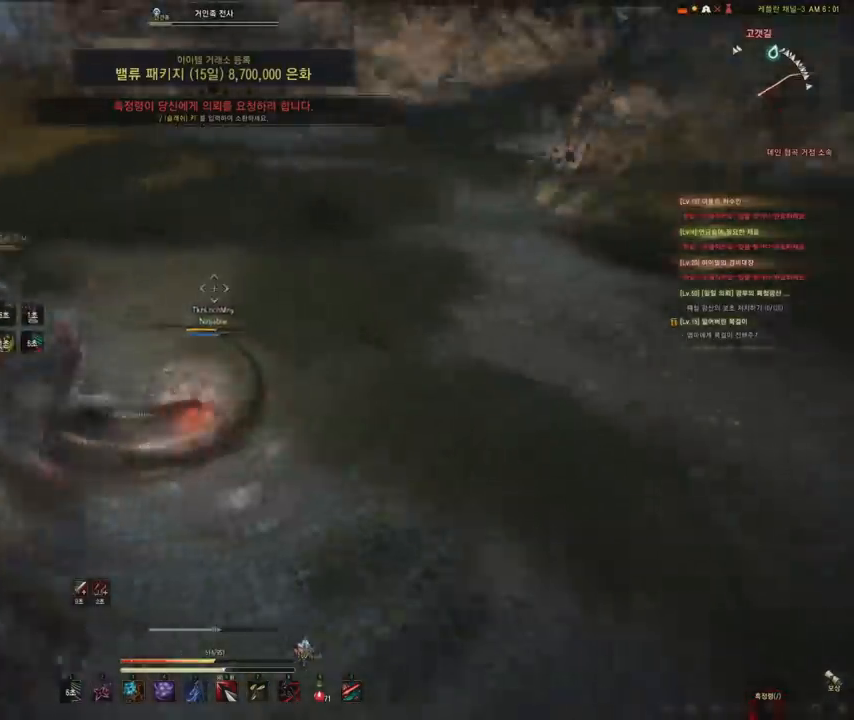
{"keys": [], "mouse": ["left"], "events": [[267, "w", "down"], [301, "d", "up"], [401, "mouse_left", "down"], [434, "w", "up"]]}
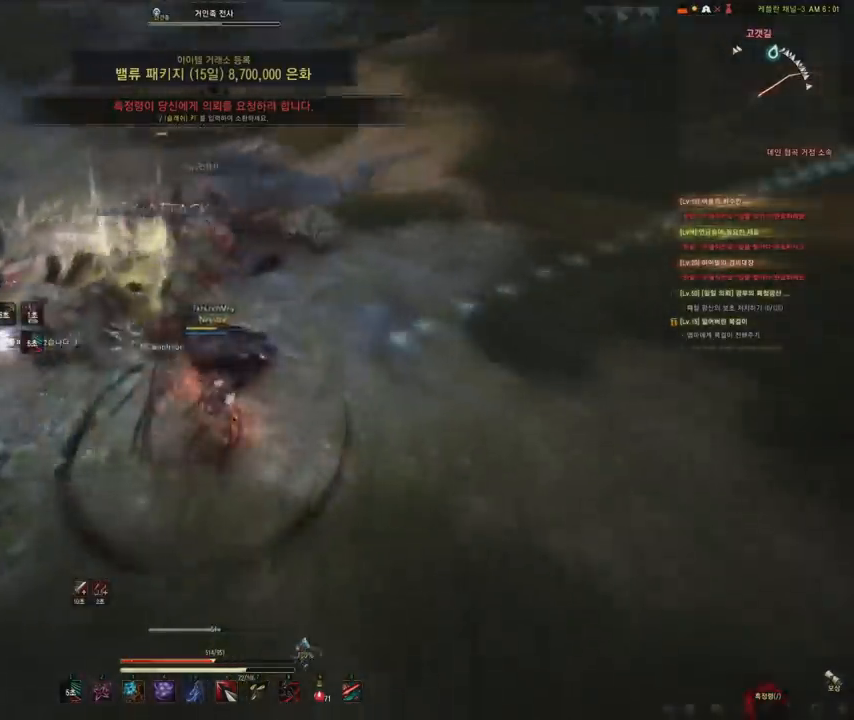
{"keys": [], "mouse": ["left", "right"], "events": [[100, "mouse_right", "down"]]}
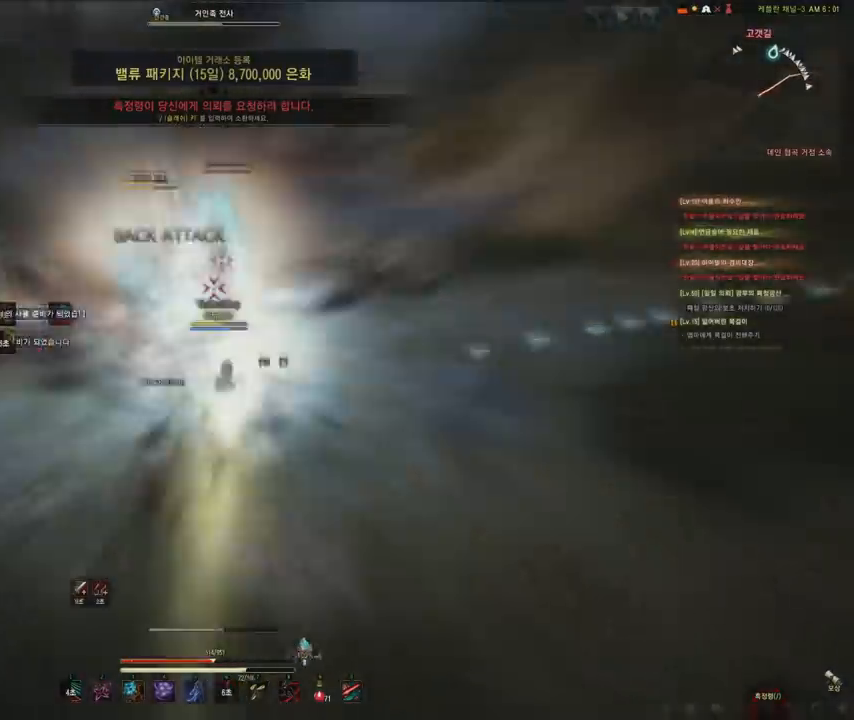
{"keys": [], "mouse": ["left", "right"], "events": []}
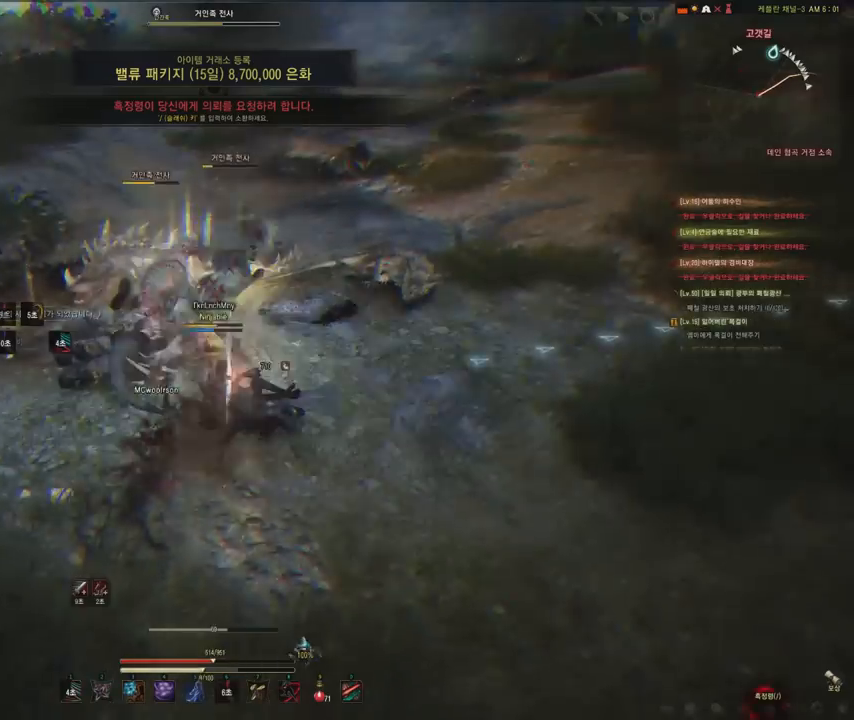
{"keys": [], "mouse": ["left"], "events": [[367, "mouse_right", "up"]]}
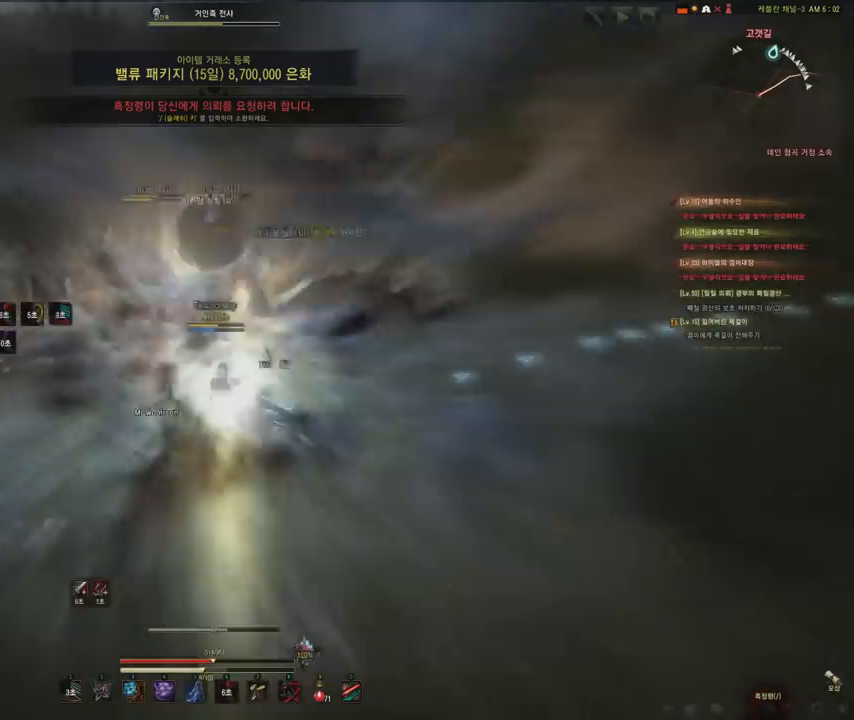
{"keys": ["a"], "mouse": ["left"], "events": [[301, "a", "down"]]}
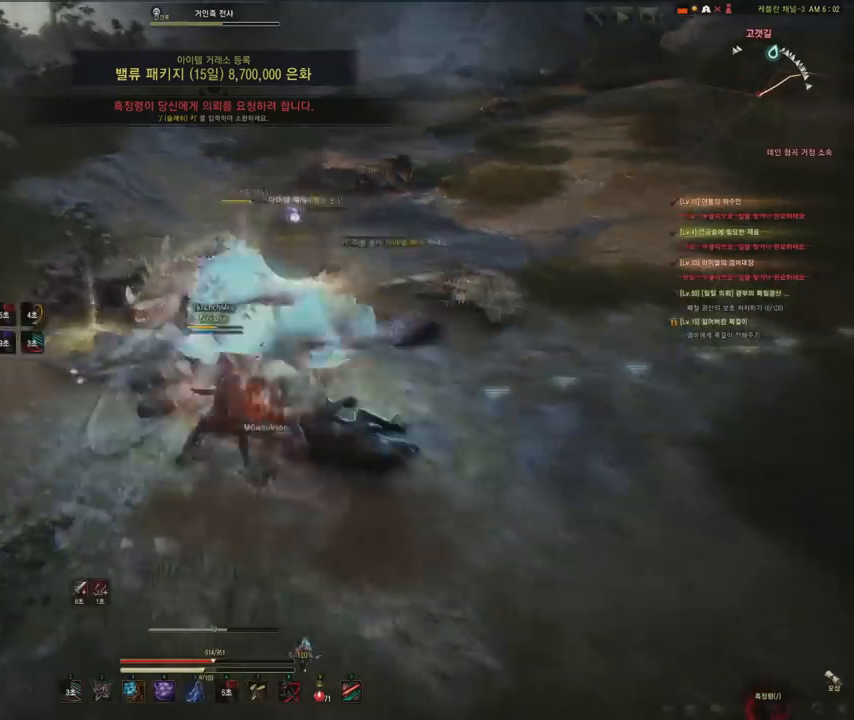
{"keys": ["a"], "mouse": [], "events": [[500, "mouse_left", "up"]]}
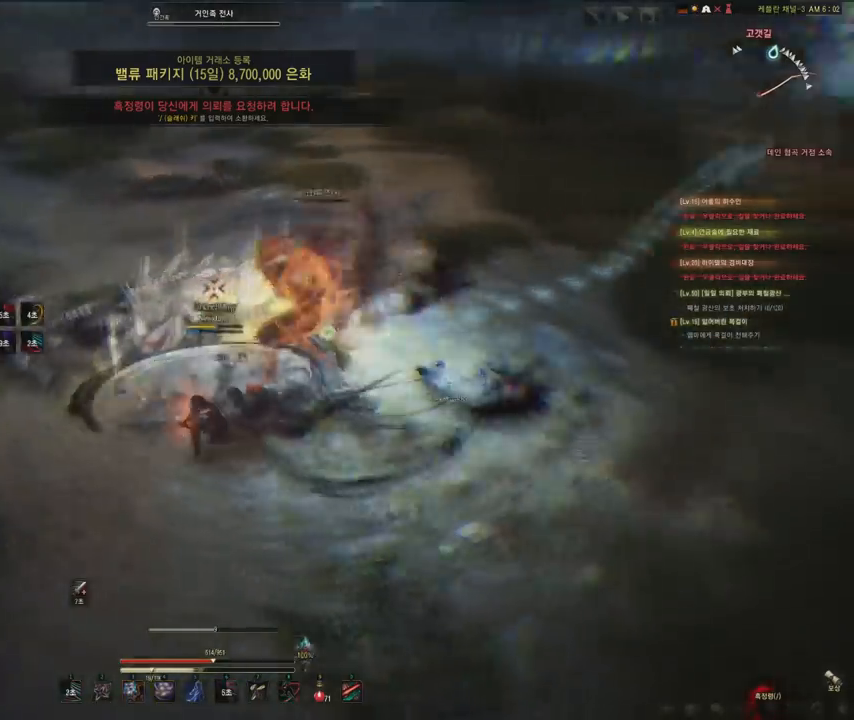
{"keys": ["a"], "mouse": [], "events": []}
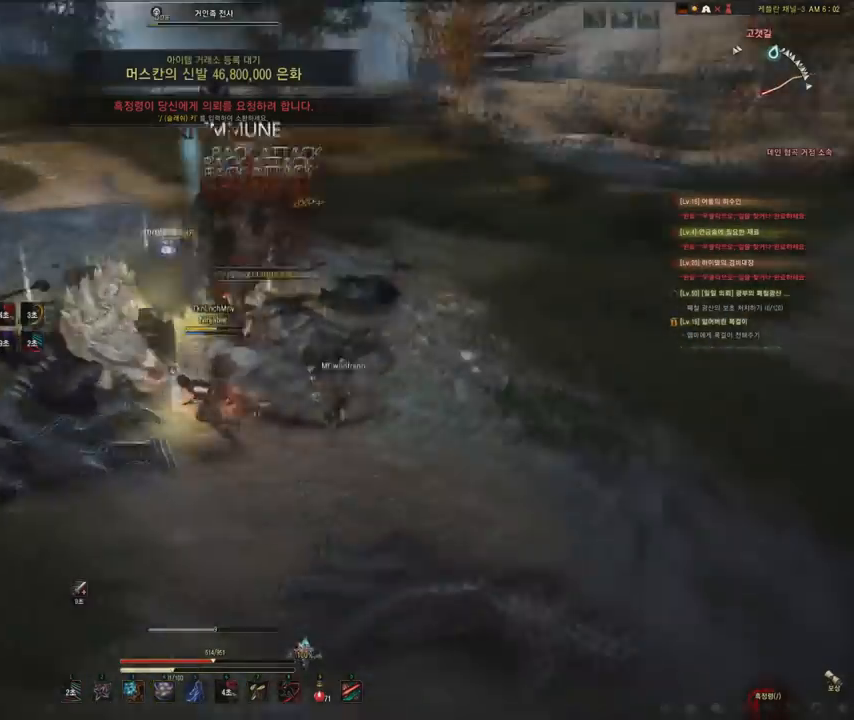
{"keys": [], "mouse": [], "events": [[100, "w", "down"], [200, "a", "up"], [500, "w", "up"]]}
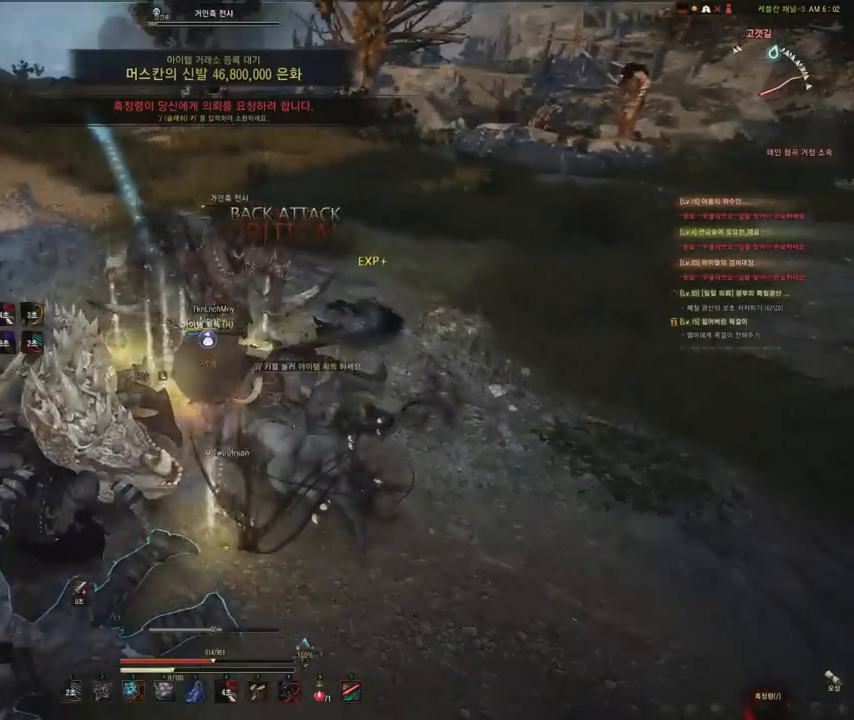
{"keys": [], "mouse": [], "events": [[167, "f", "down"], [201, "s", "down"], [367, "f", "up"], [367, "s", "up"]]}
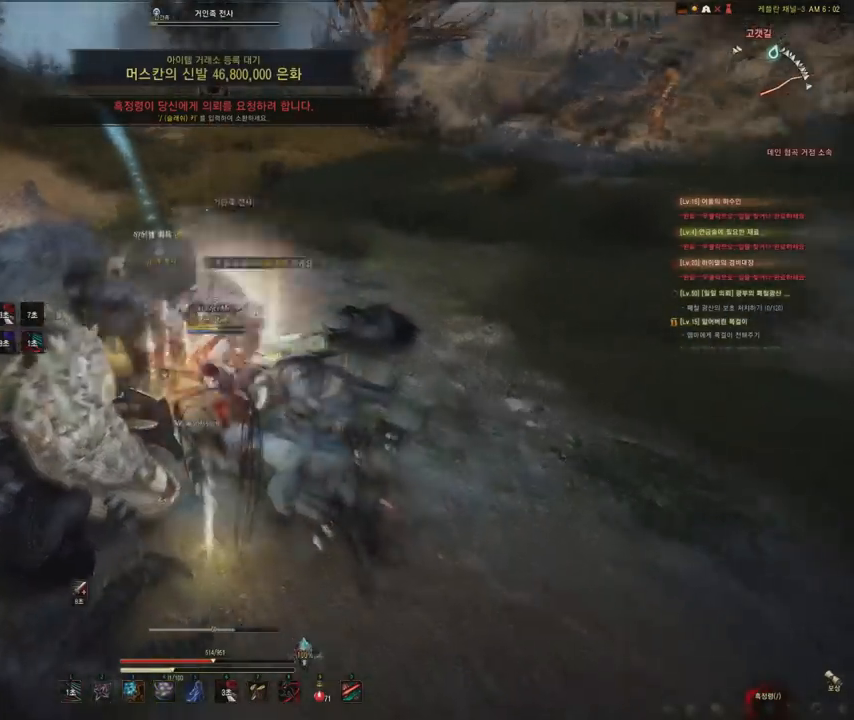
{"keys": [], "mouse": [], "events": []}
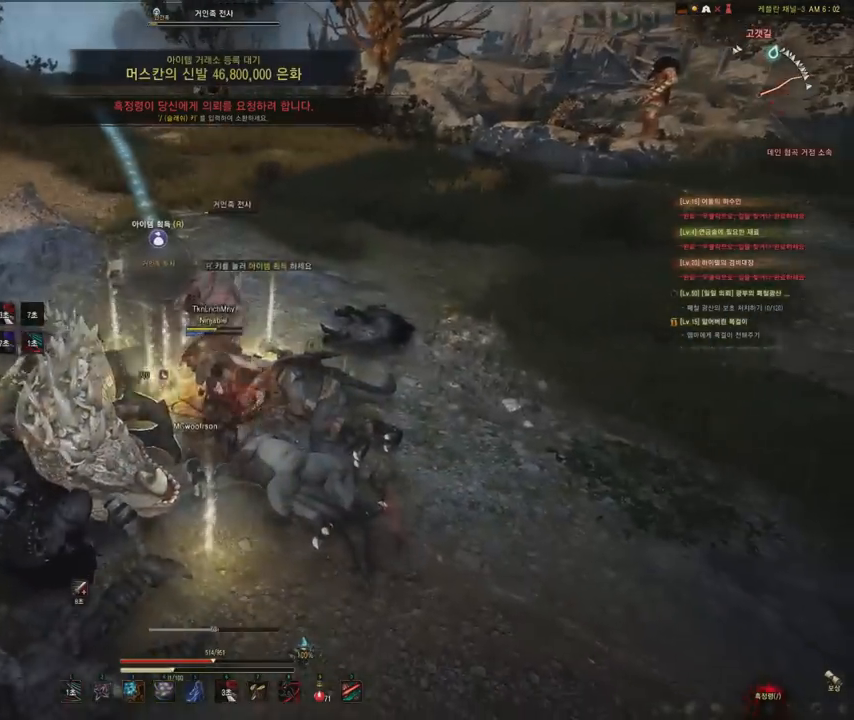
{"keys": [], "mouse": []}
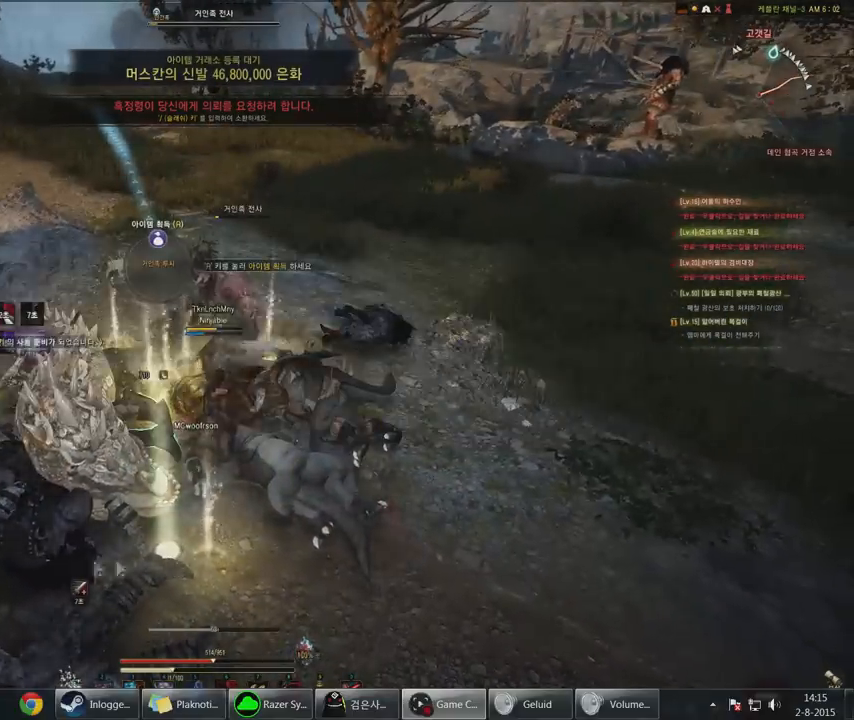
{"keys": [], "mouse": [], "events": []}